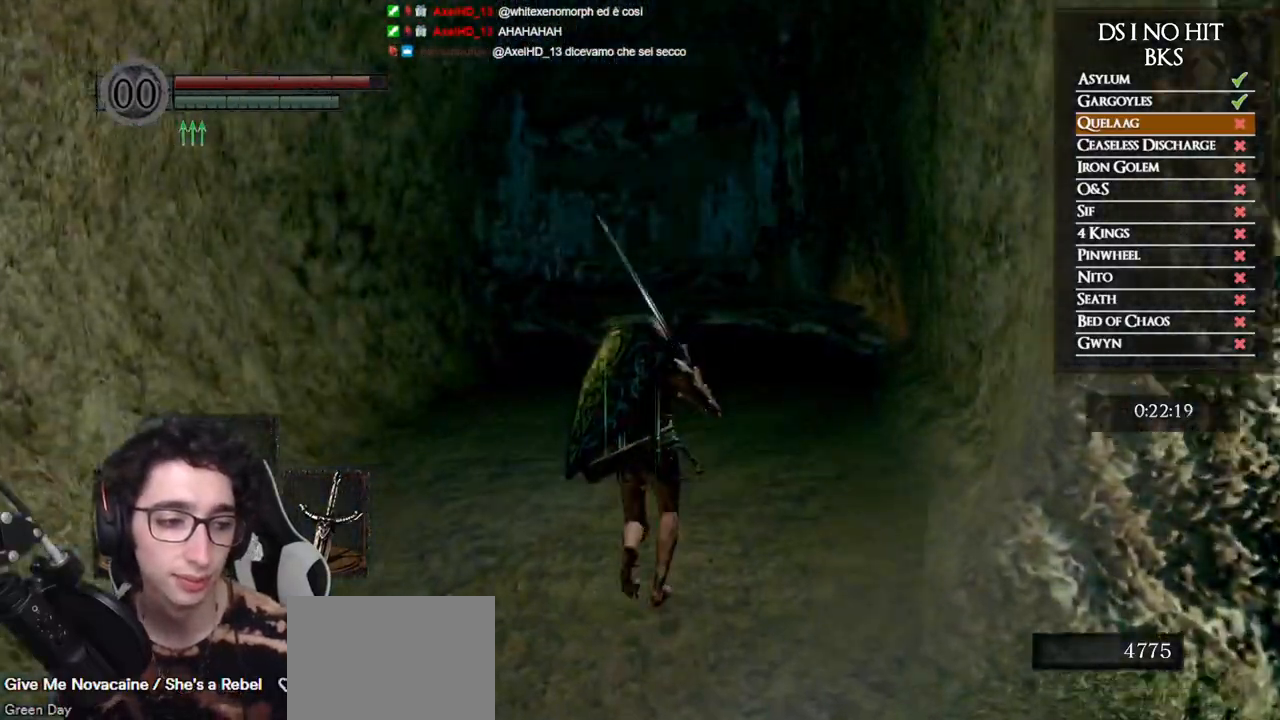
Gameplay with a controller (Xbox layout); each line is a JSON object with the inputs held at the frame after it. "events" lists button and stick changes between this image and that frame as [ms after this image, input, new state], when the widget could be followed in between.
{"buttons": ["B"], "left_stick": "up", "right_stick": "center", "events": []}
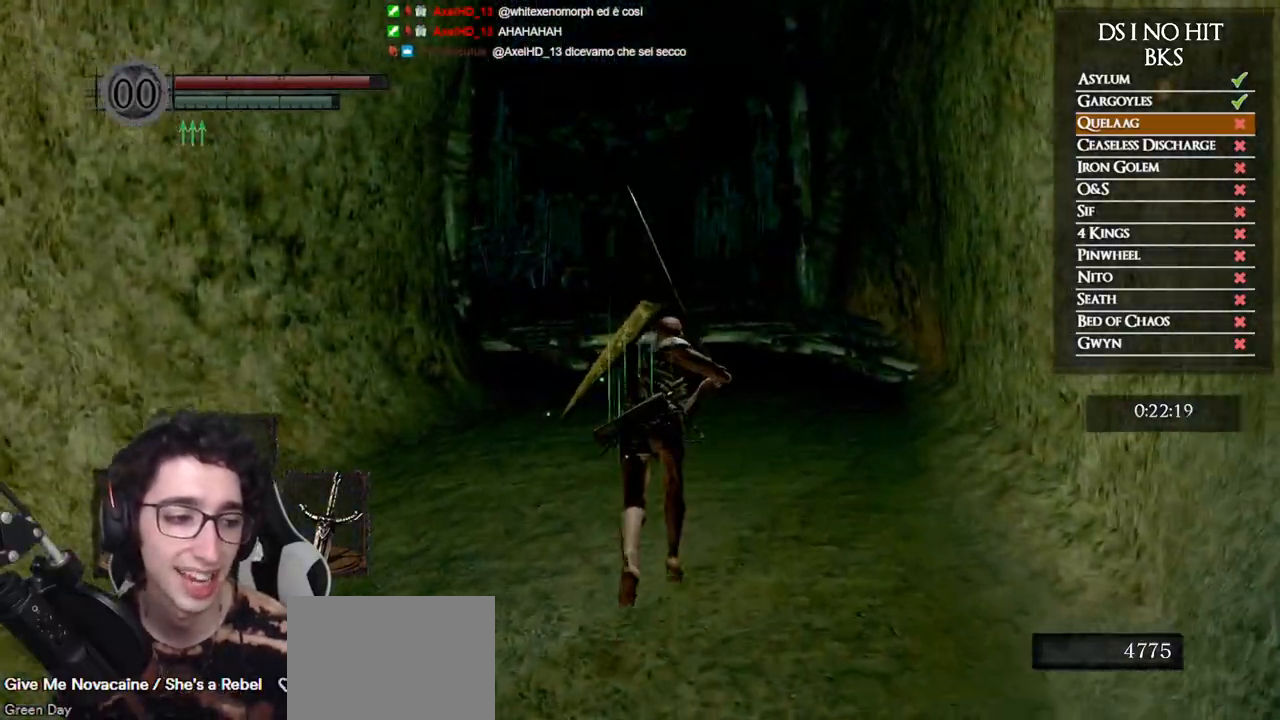
{"buttons": ["B"], "left_stick": "up", "right_stick": "center", "events": []}
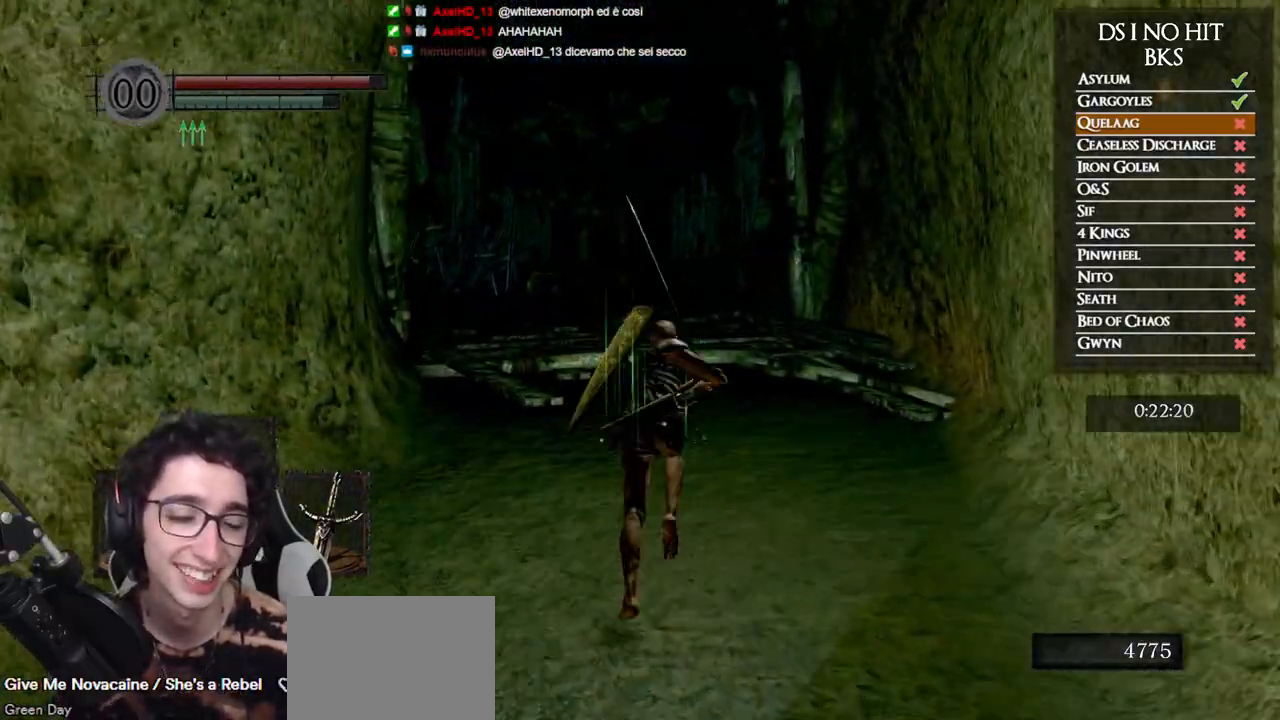
{"buttons": ["B"], "left_stick": "up", "right_stick": "center", "events": []}
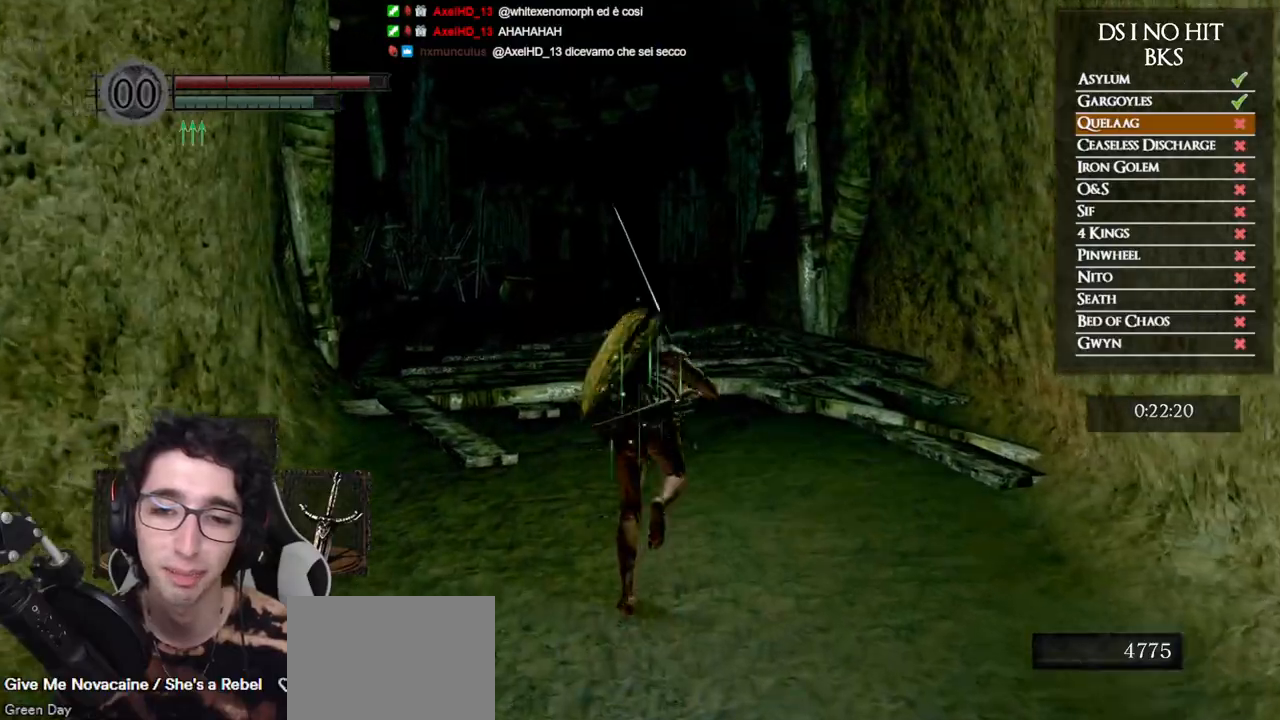
{"buttons": ["B"], "left_stick": "up", "right_stick": "center", "events": []}
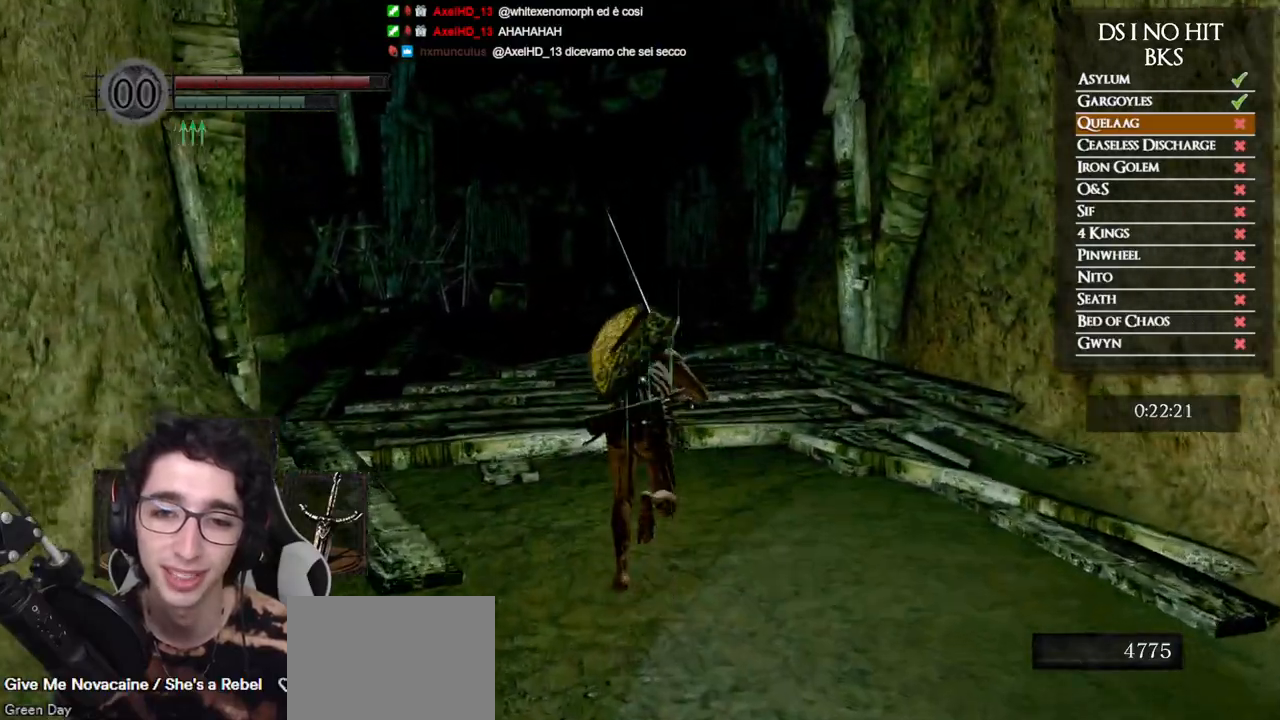
{"buttons": ["B"], "left_stick": "up", "right_stick": "center", "events": []}
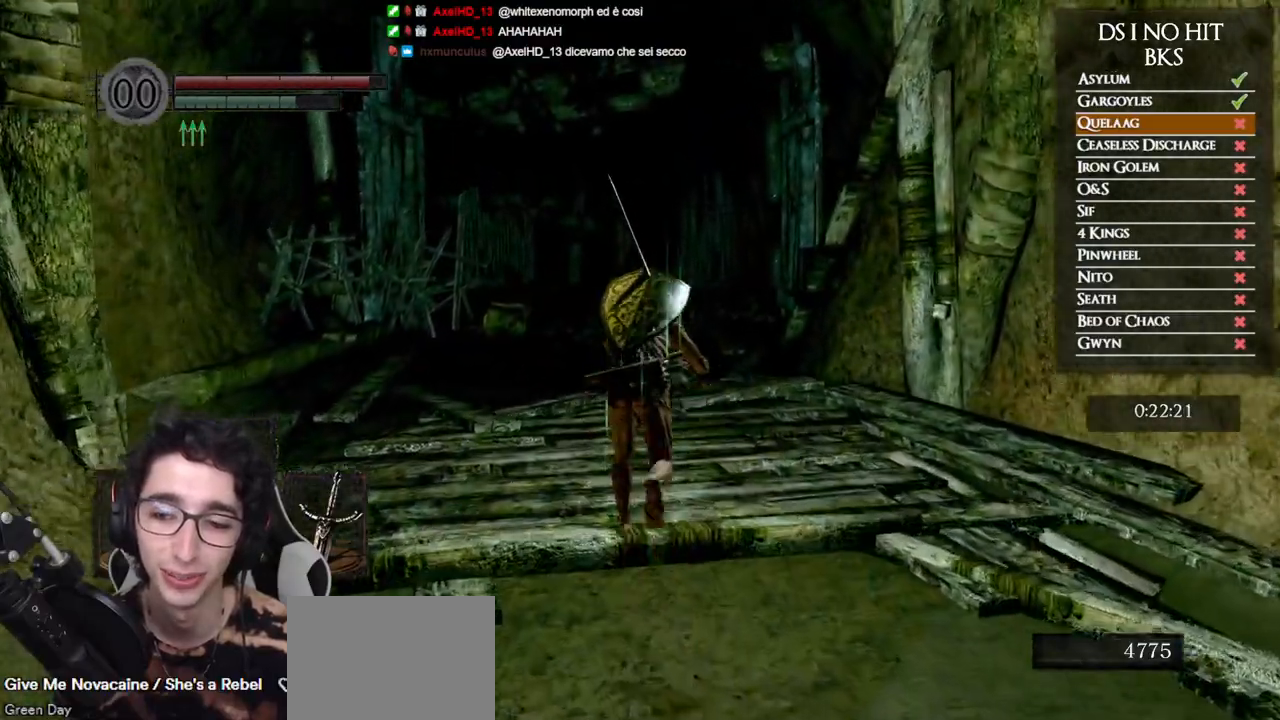
{"buttons": ["B"], "left_stick": "up", "right_stick": "center", "events": []}
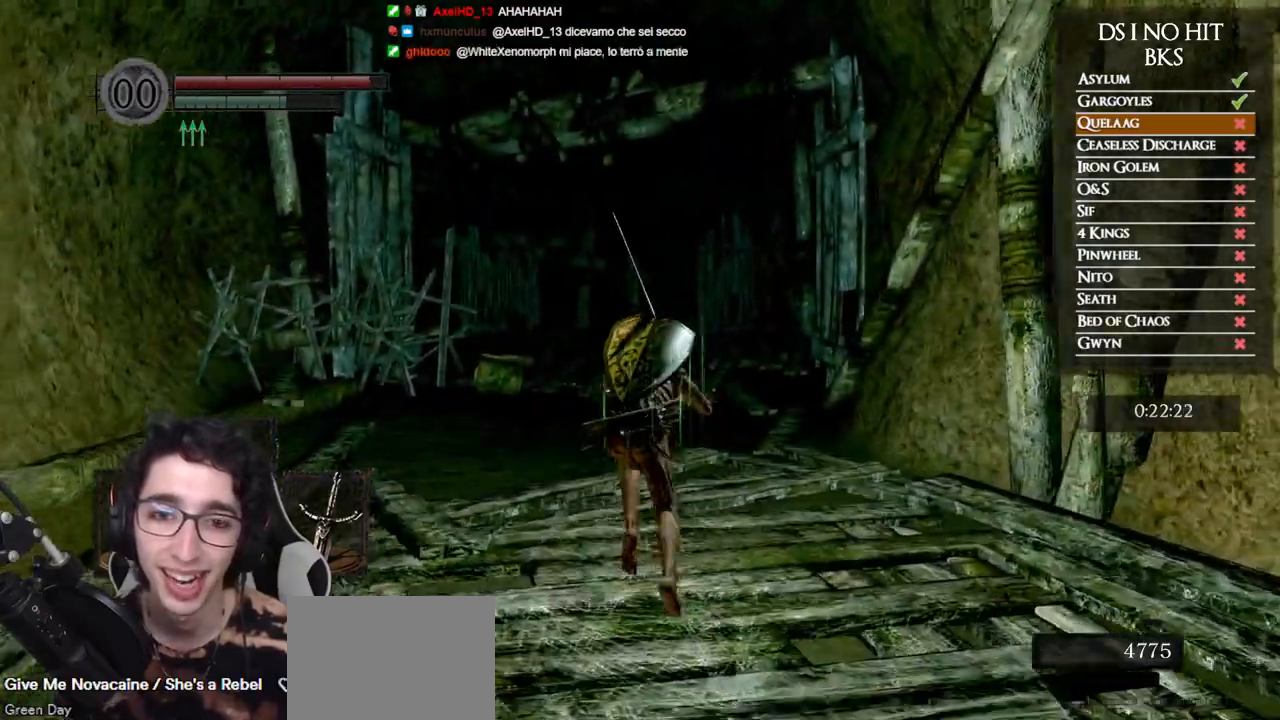
{"buttons": ["B"], "left_stick": "up", "right_stick": "center", "events": []}
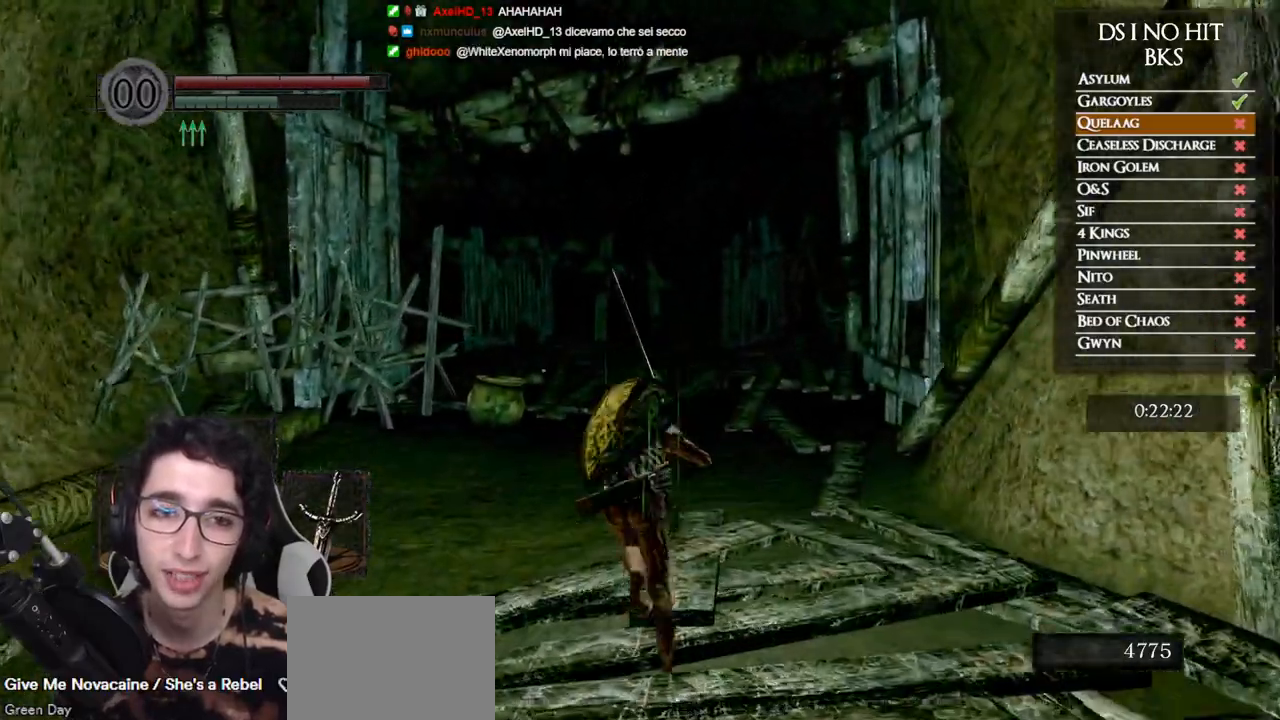
{"buttons": [], "left_stick": "up", "right_stick": "center", "events": [[317, "B", "up"]]}
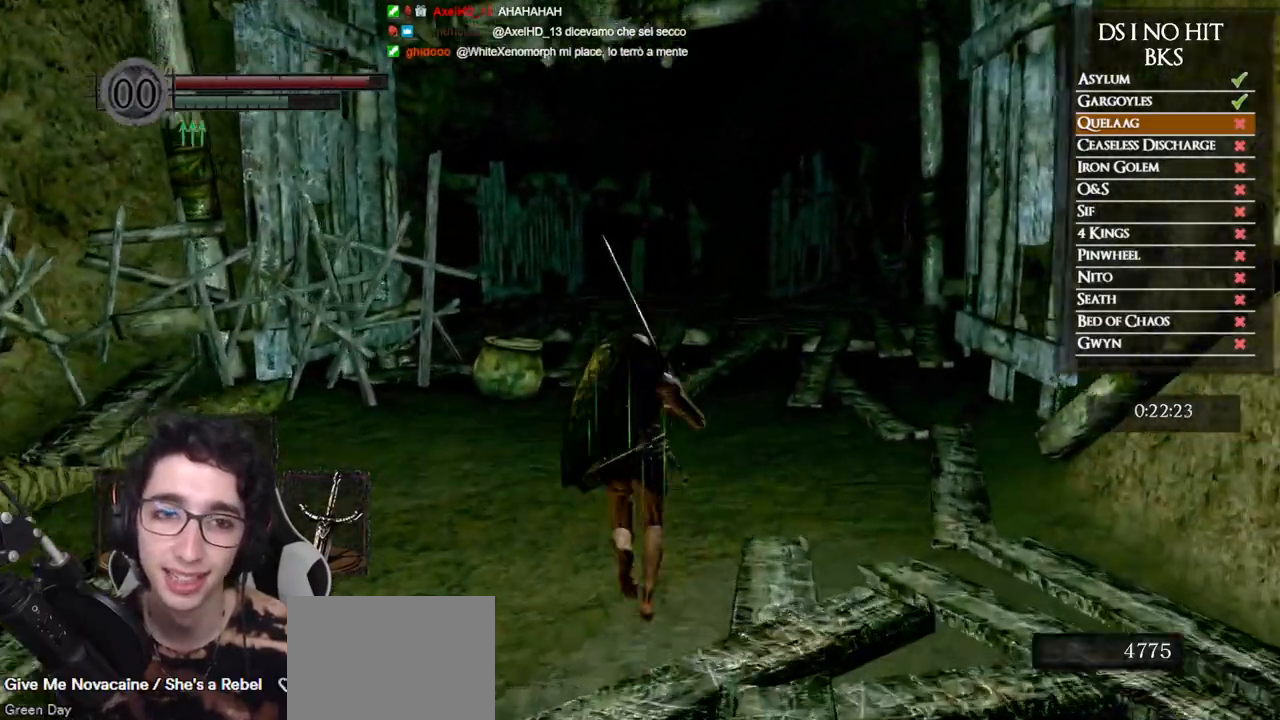
{"buttons": [], "left_stick": "up", "right_stick": "center", "events": []}
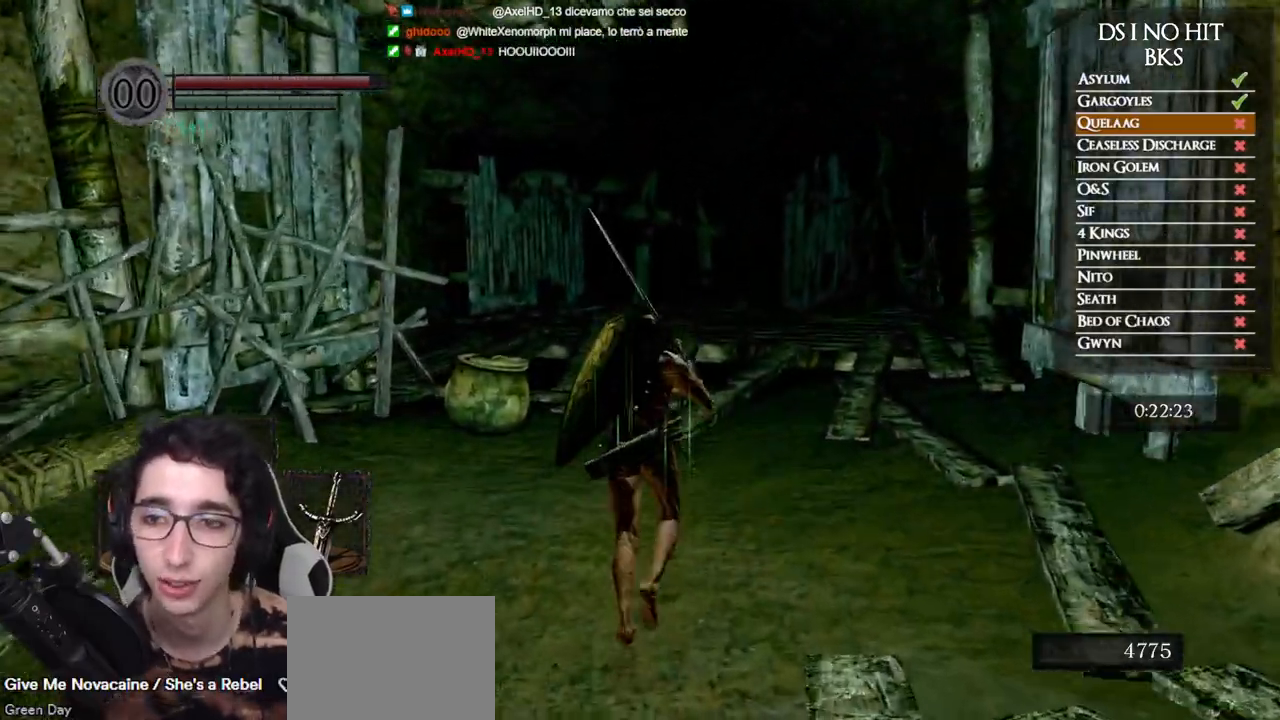
{"buttons": [], "left_stick": "up", "right_stick": "center", "events": []}
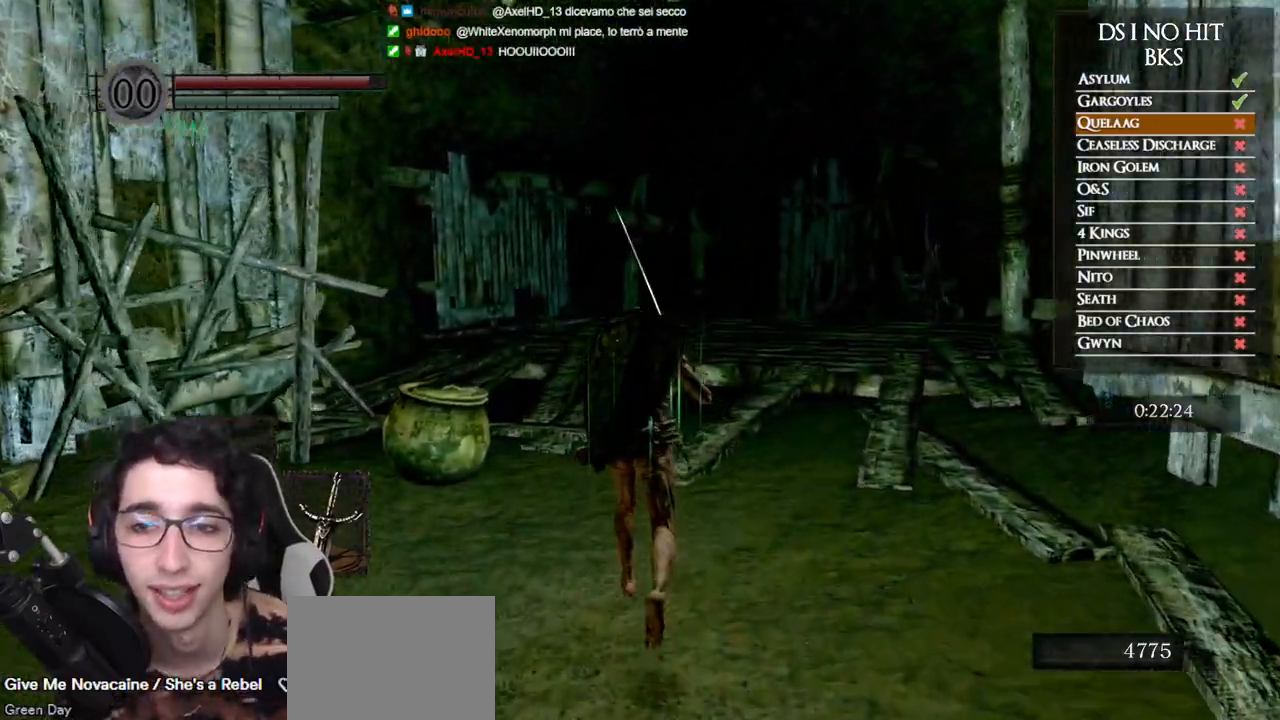
{"buttons": [], "left_stick": "up", "right_stick": "center", "events": []}
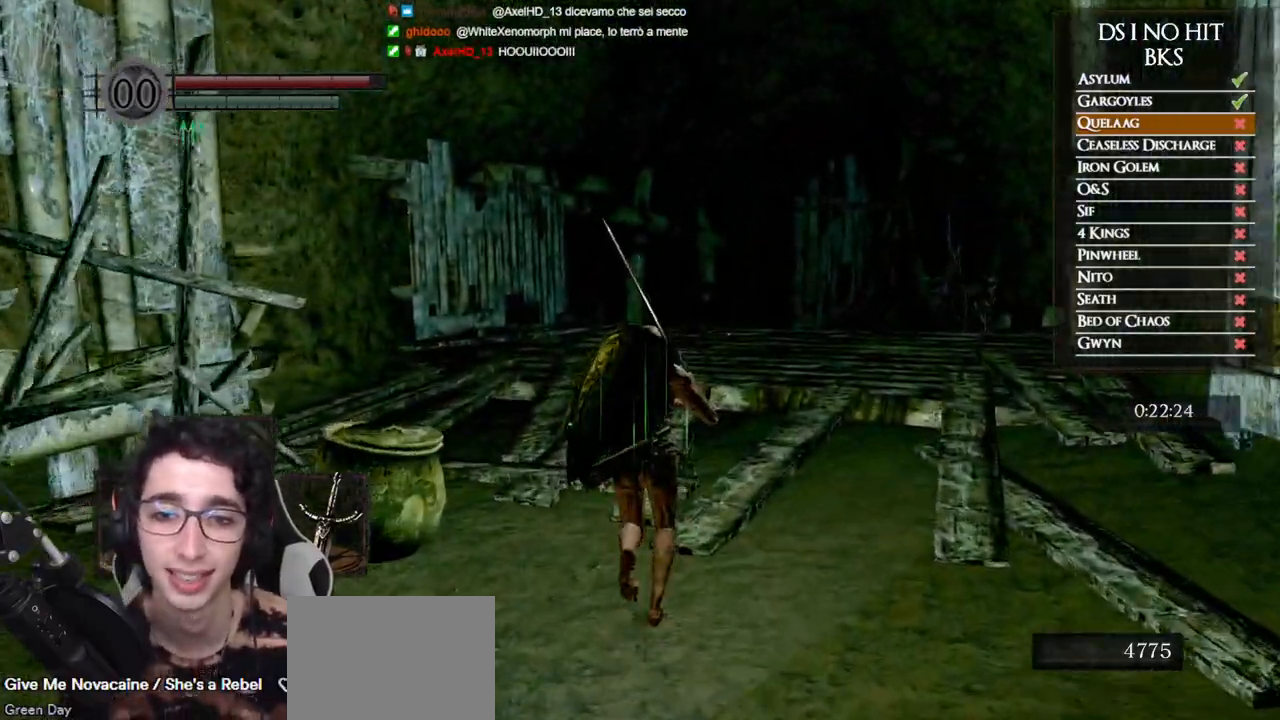
{"buttons": [], "left_stick": "up", "right_stick": "center", "events": [[367, "right_stick", "down-right"], [500, "right_stick", "center"]]}
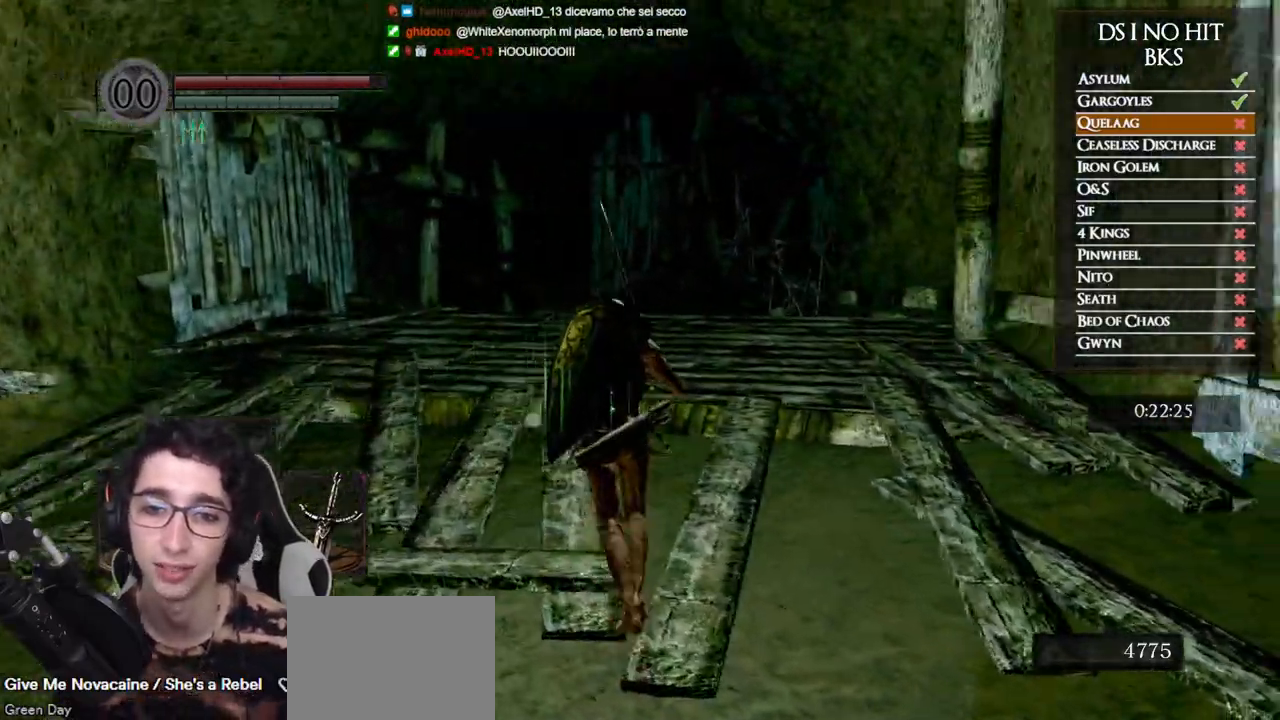
{"buttons": ["B"], "left_stick": "up", "right_stick": "center", "events": [[83, "B", "down"]]}
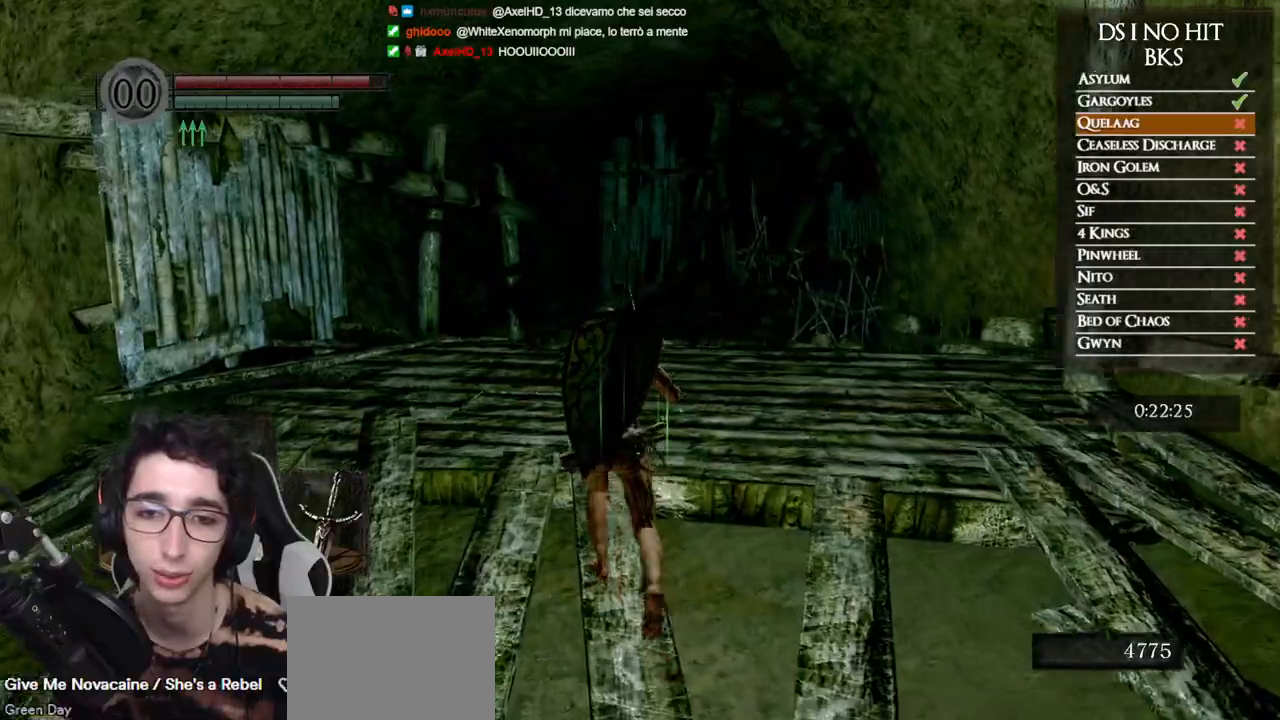
{"buttons": ["B"], "left_stick": "up", "right_stick": "center", "events": []}
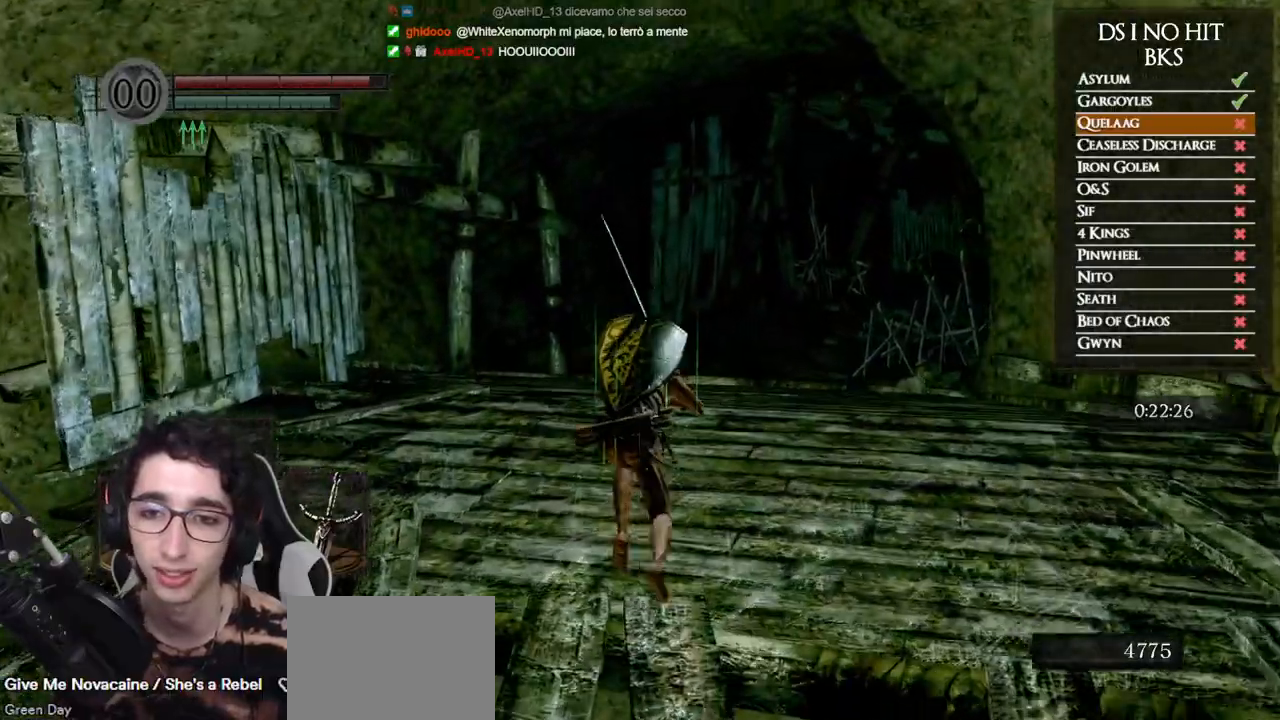
{"buttons": ["B"], "left_stick": "up", "right_stick": "center", "events": []}
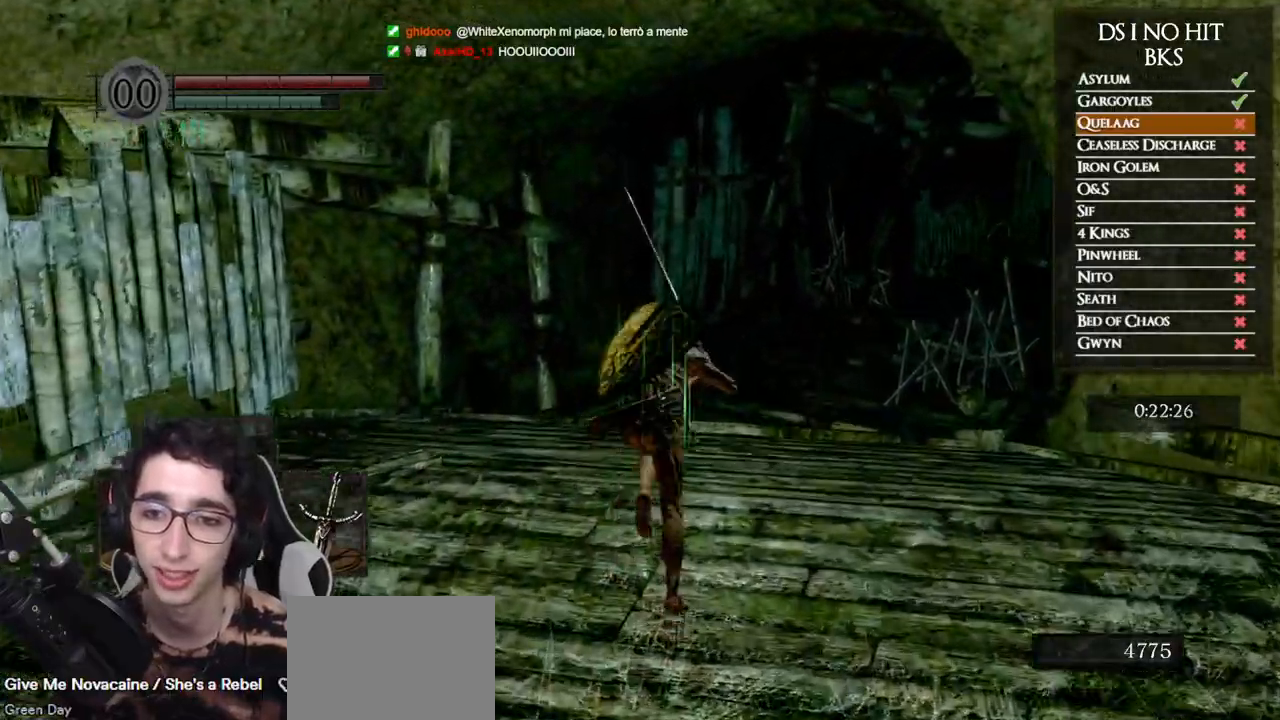
{"buttons": ["B"], "left_stick": "up", "right_stick": "center", "events": []}
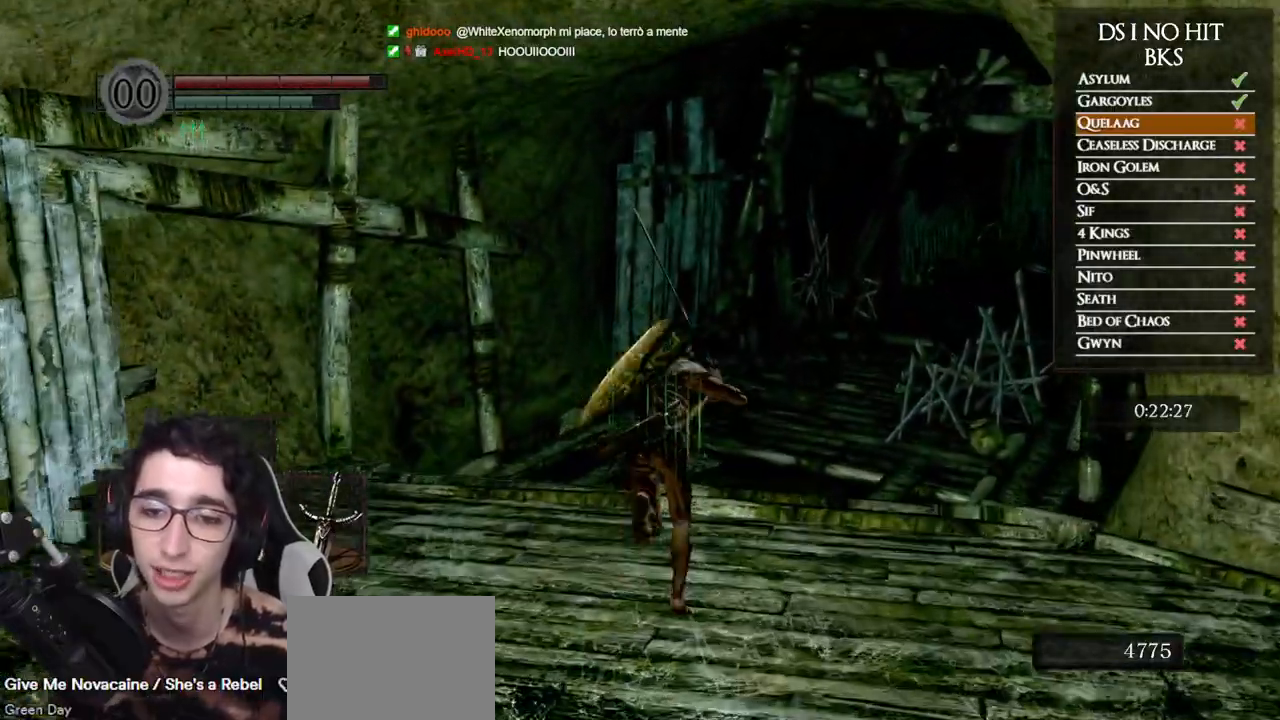
{"buttons": [], "left_stick": "up", "right_stick": "center", "events": [[450, "B", "up"]]}
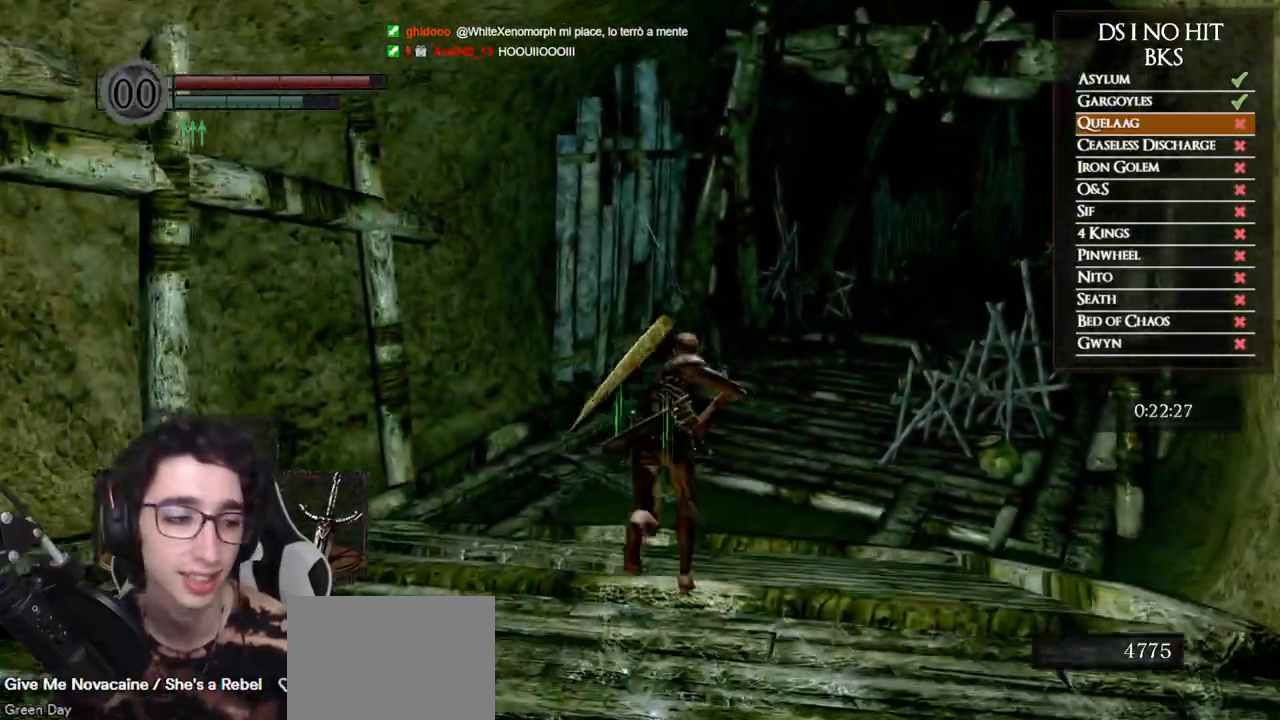
{"buttons": [], "left_stick": "up", "right_stick": "center", "events": []}
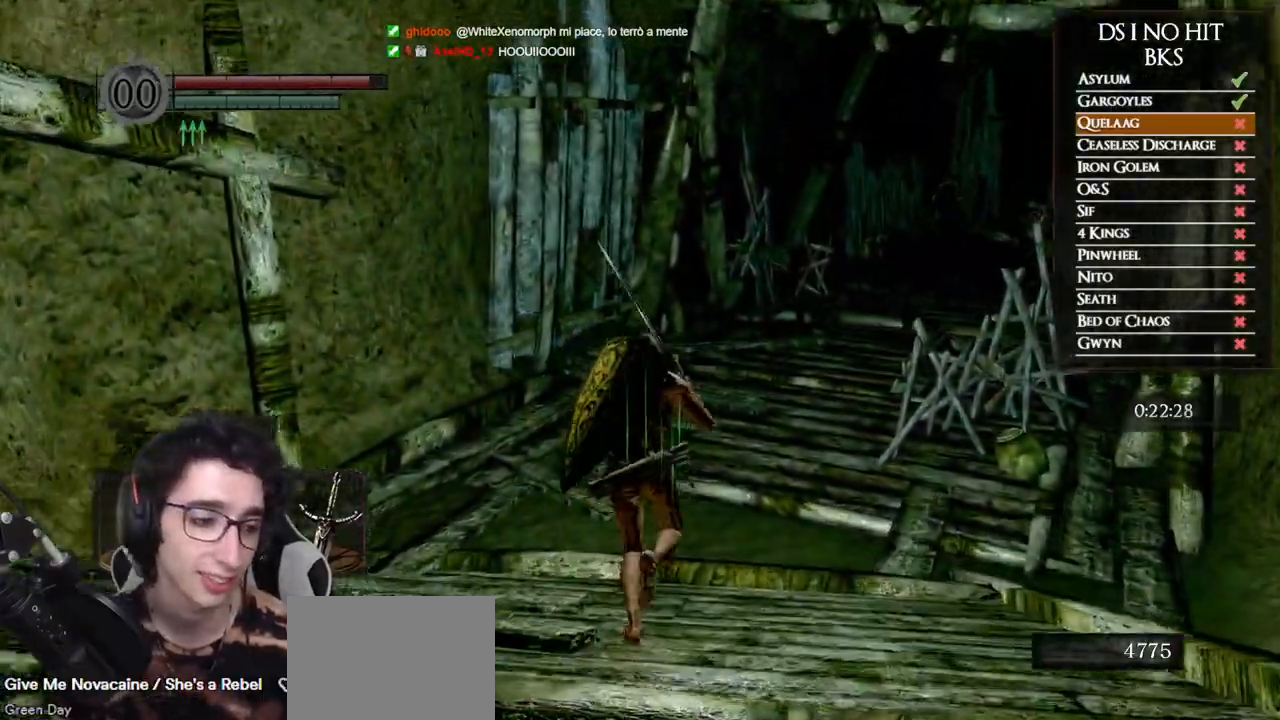
{"buttons": [], "left_stick": "up", "right_stick": "center", "events": []}
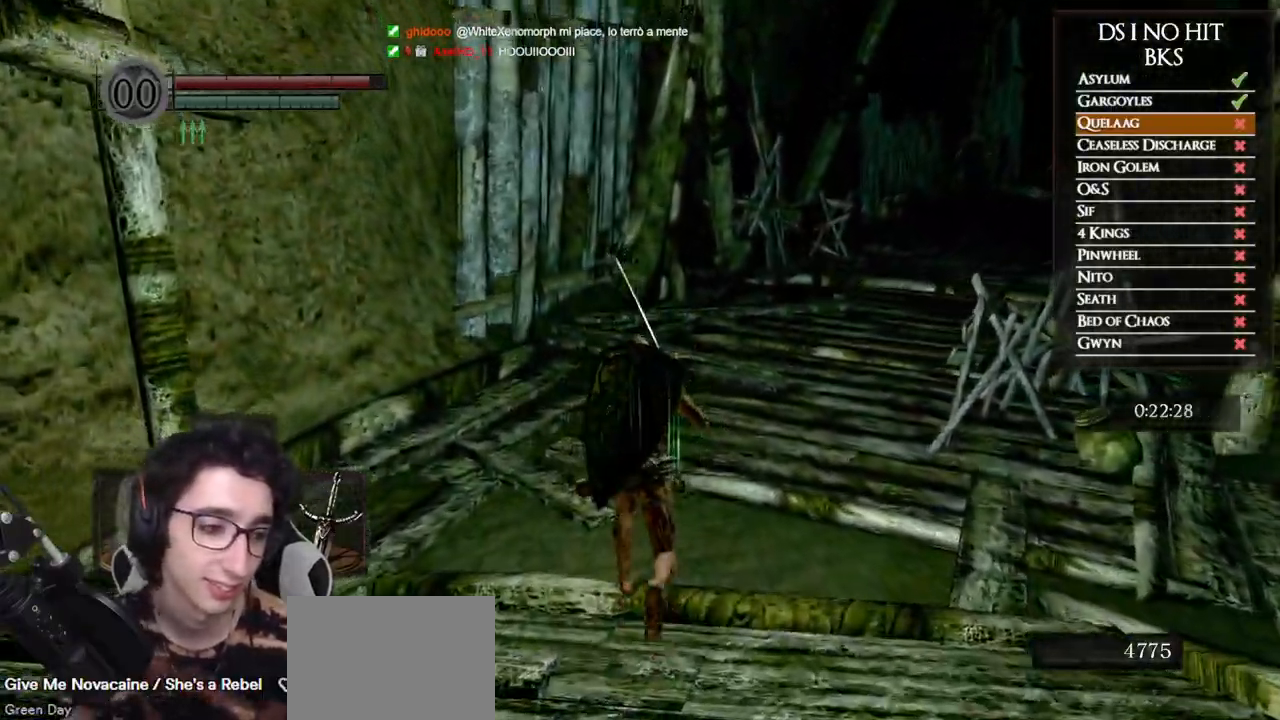
{"buttons": [], "left_stick": "up", "right_stick": "center", "events": []}
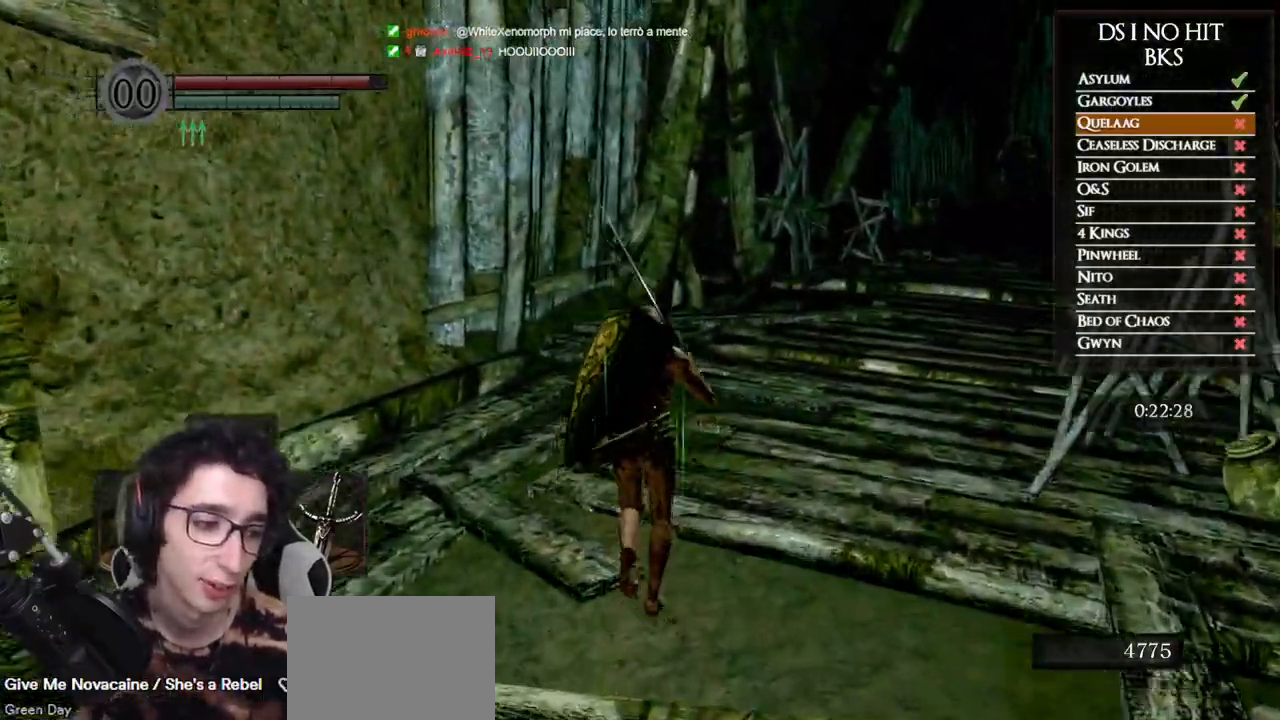
{"buttons": [], "left_stick": "up-right", "right_stick": "down-right", "events": [[300, "left_stick", "up-right"], [350, "right_stick", "down-right"]]}
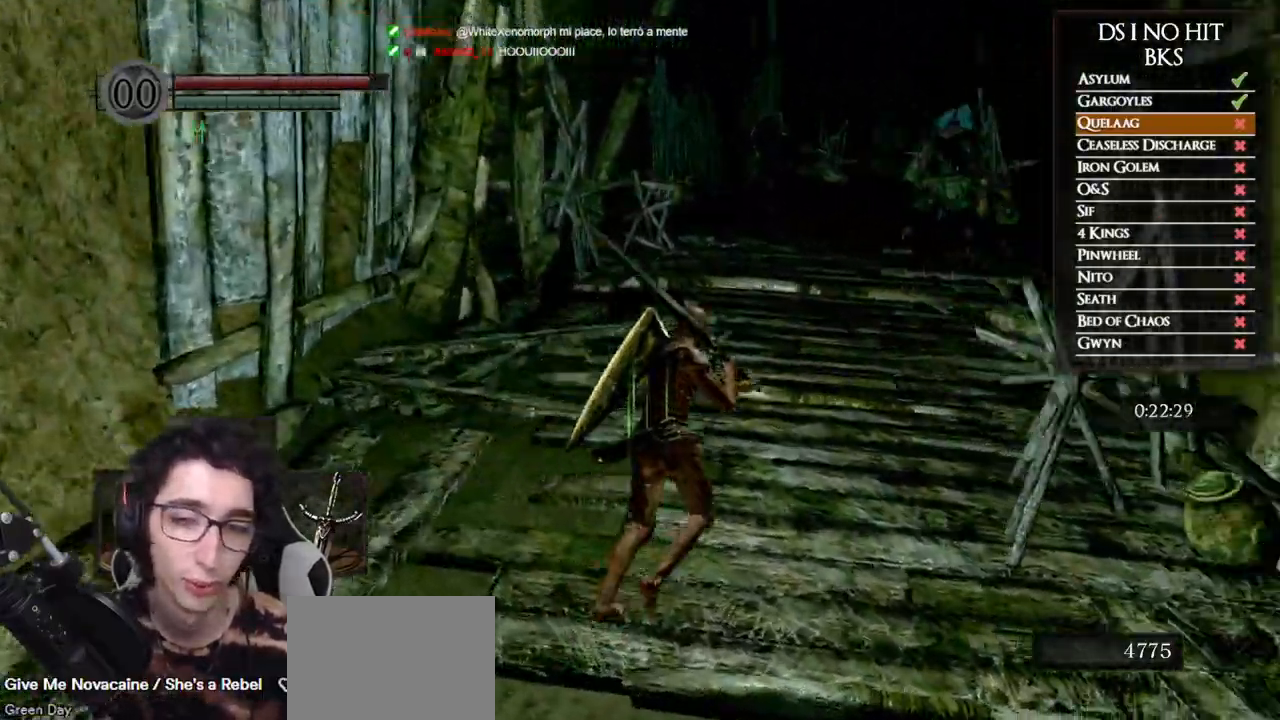
{"buttons": ["B"], "left_stick": "up", "right_stick": "center", "events": [[83, "right_stick", "center"], [100, "left_stick", "up"], [233, "B", "down"]]}
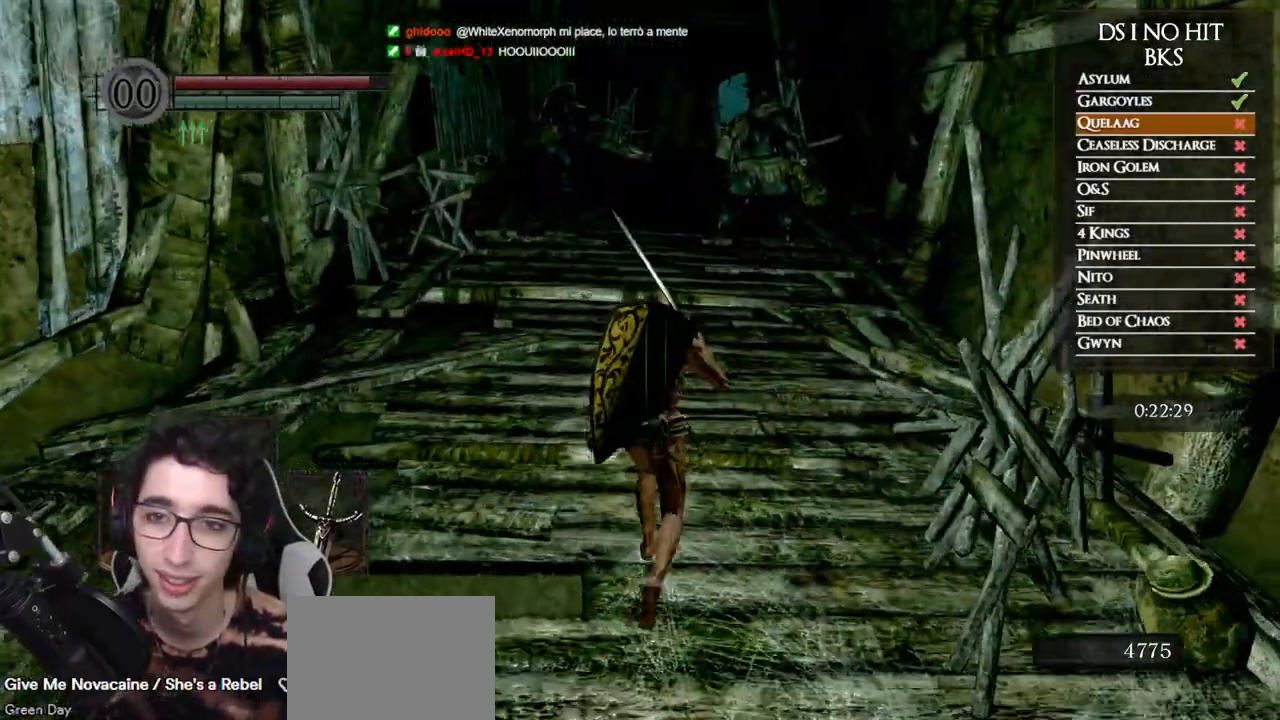
{"buttons": ["B"], "left_stick": "up", "right_stick": "center", "events": []}
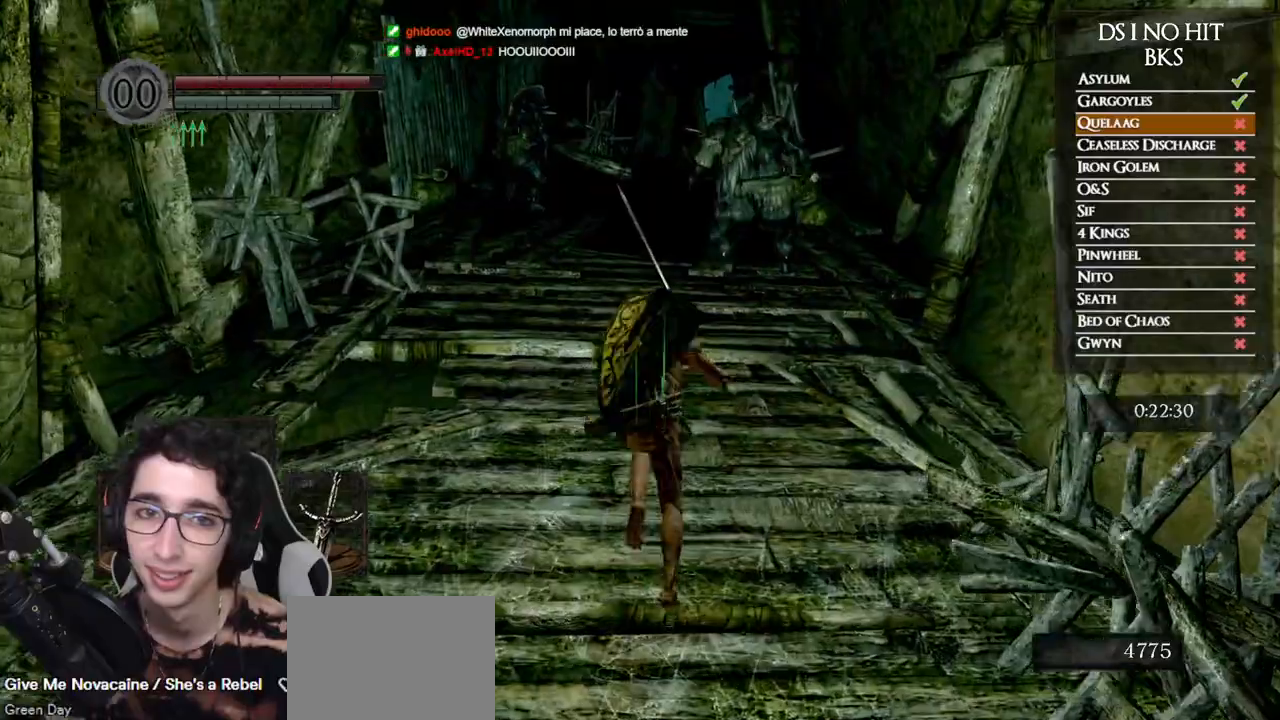
{"buttons": ["B"], "left_stick": "up", "right_stick": "center", "events": []}
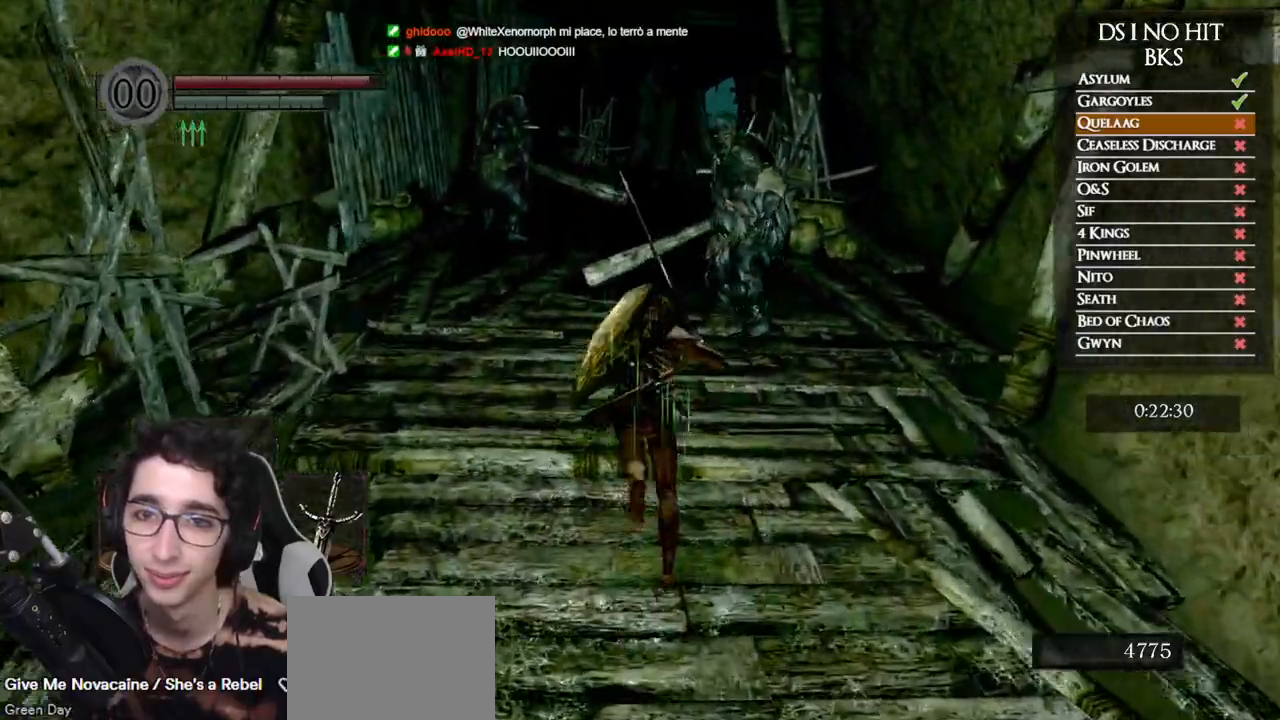
{"buttons": ["B"], "left_stick": "up", "right_stick": "center", "events": []}
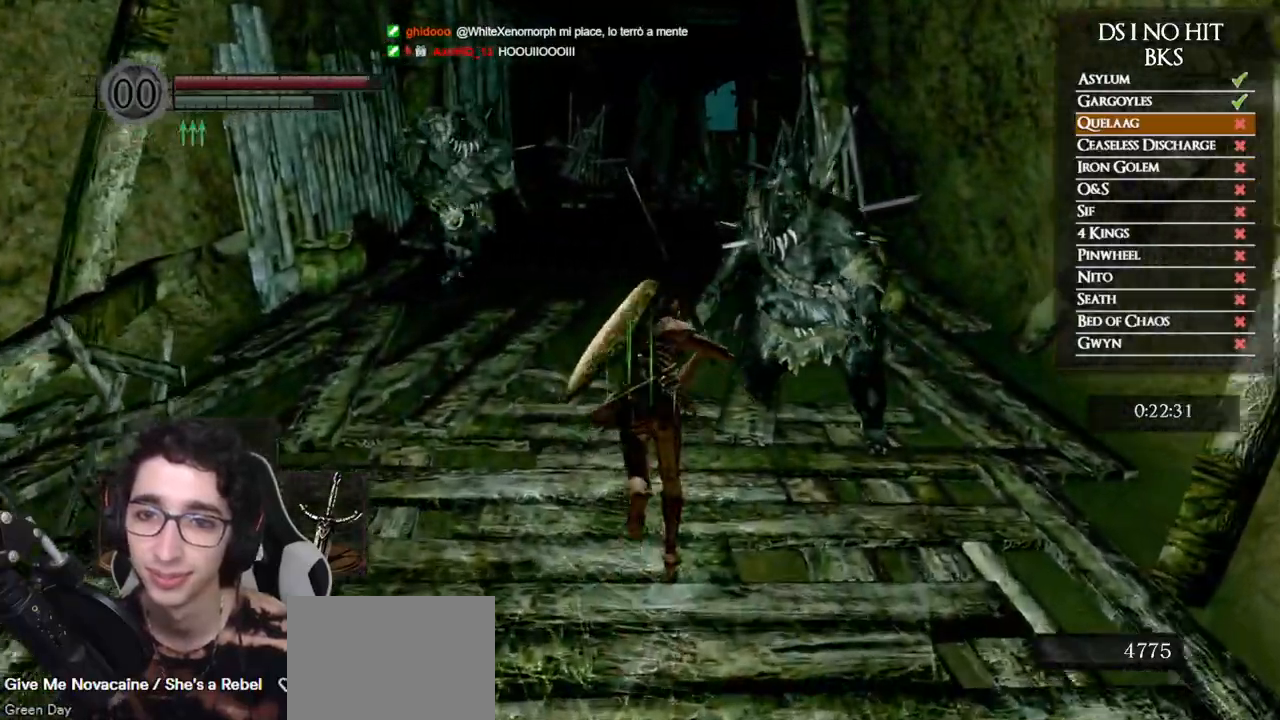
{"buttons": ["B"], "left_stick": "up", "right_stick": "center", "events": []}
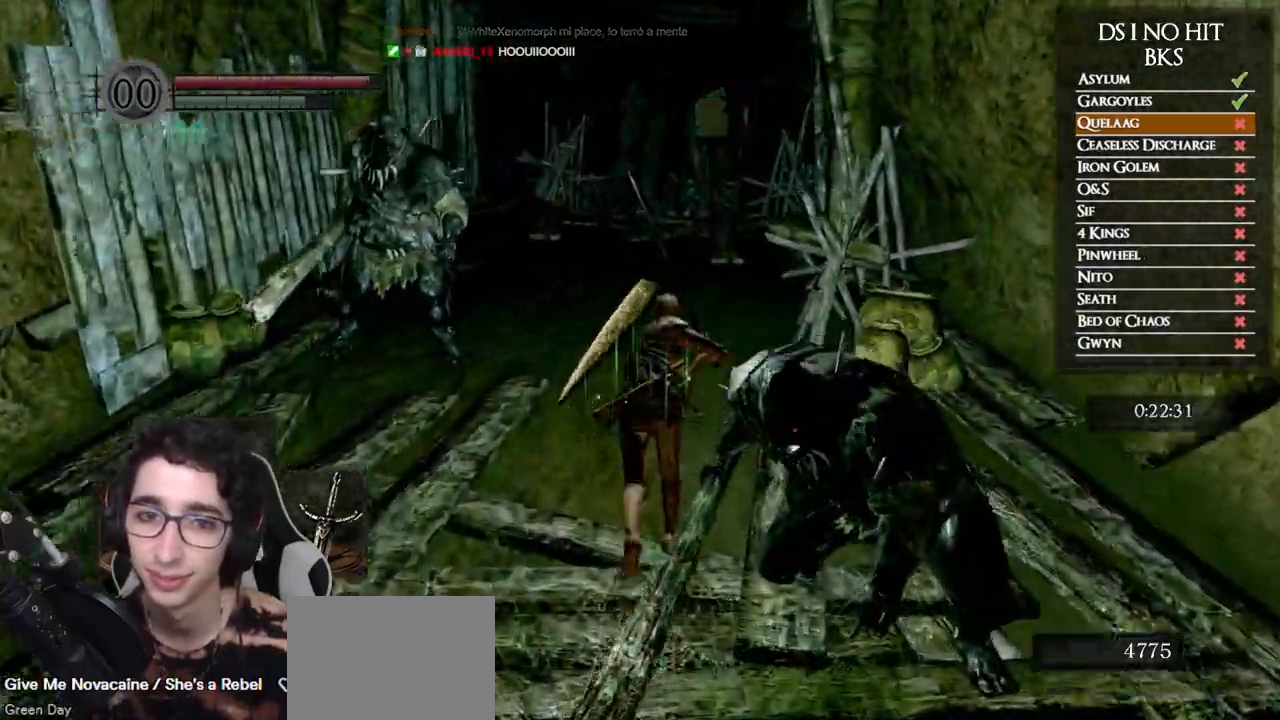
{"buttons": ["B"], "left_stick": "up", "right_stick": "center", "events": []}
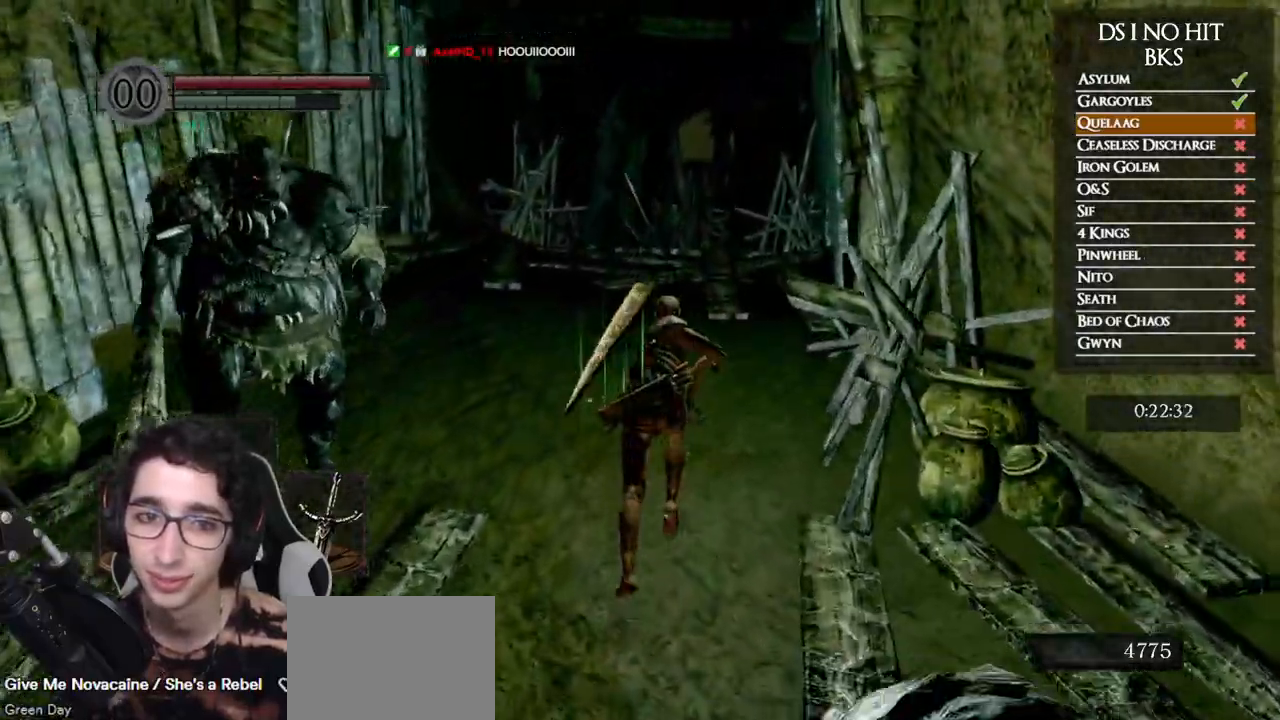
{"buttons": ["B"], "left_stick": "up", "right_stick": "center", "events": []}
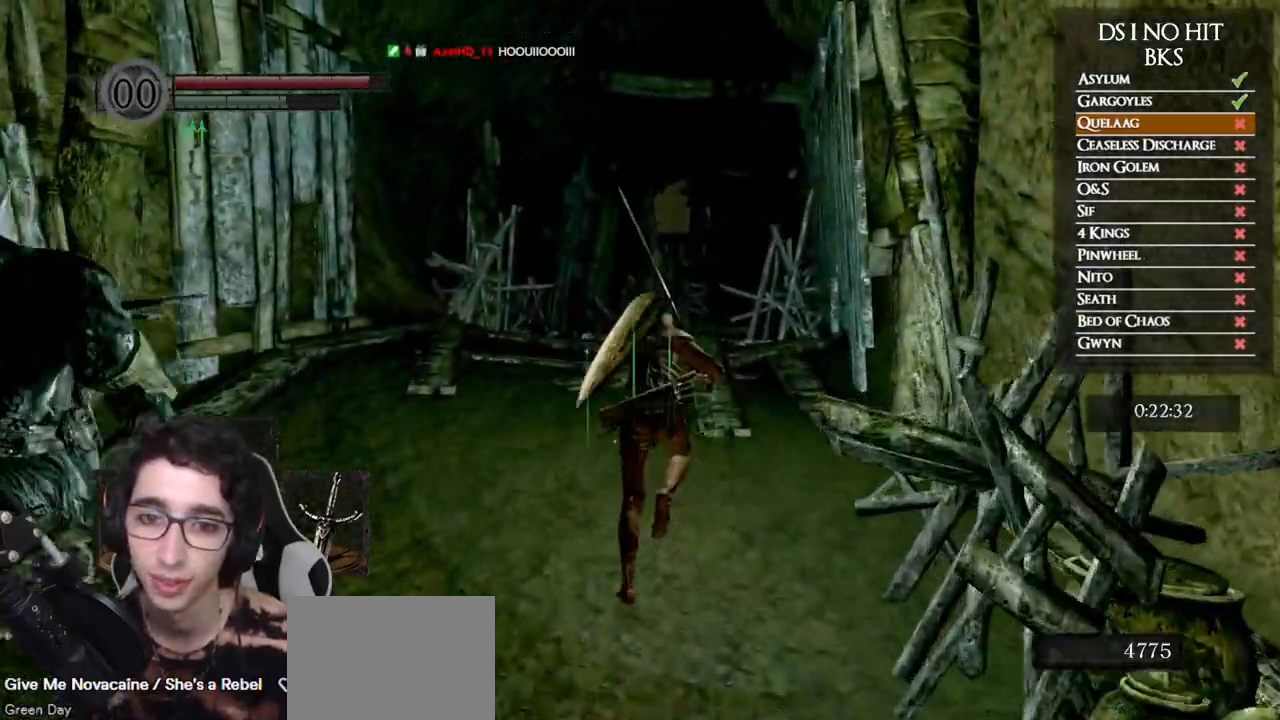
{"buttons": ["B"], "left_stick": "up", "right_stick": "center", "events": []}
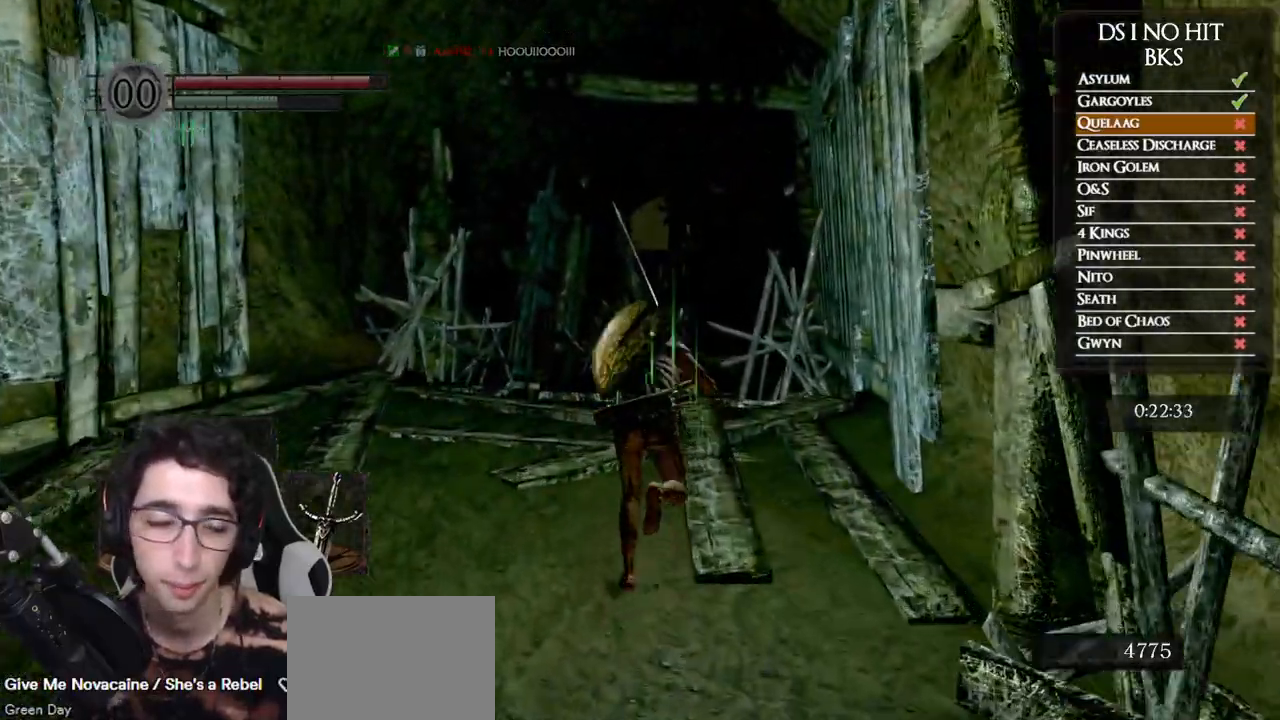
{"buttons": ["B"], "left_stick": "up", "right_stick": "center", "events": []}